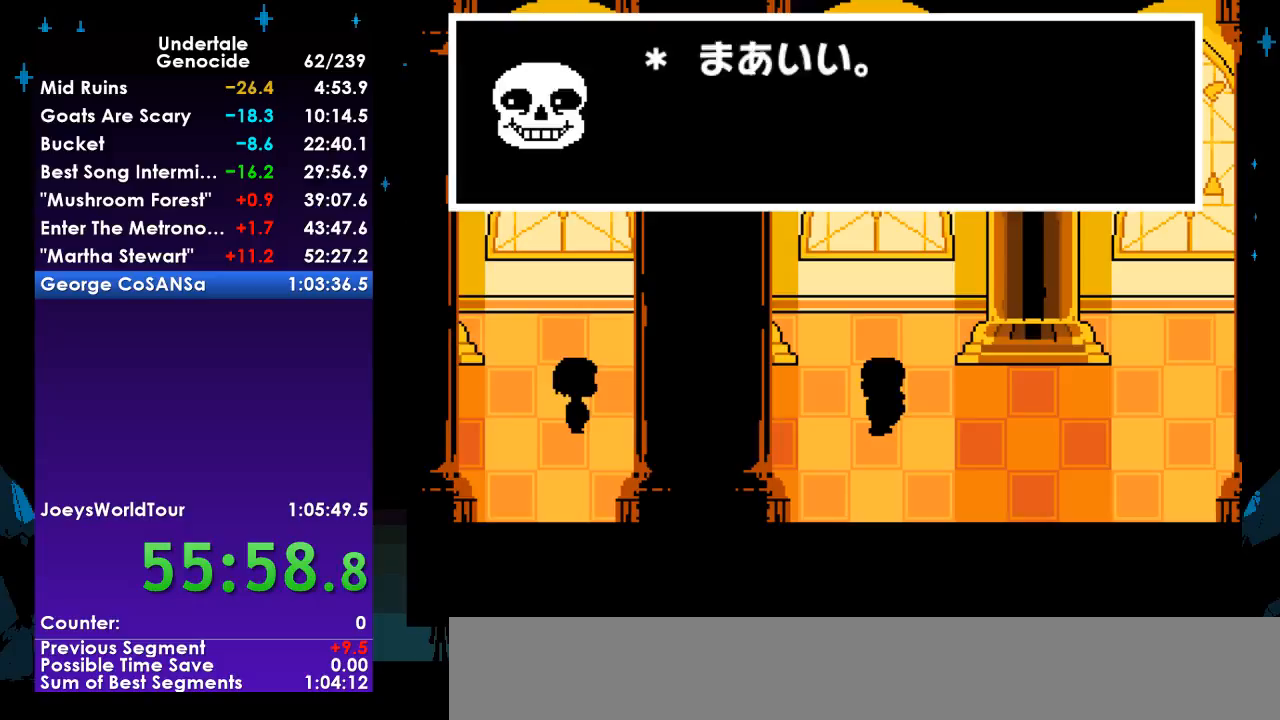
Gameplay with keyboard; each line is a JSON object with the keys held at the frame after it. "events" lists presses ("down") and releases ("up") of "c", "ctrl", "down", "left", "return", "right", "shift", "up", "x" and "z" between this image and that frame as [ms after this image, input, new state], when the widget could be followed in between. No other keys are recorded. Mouse input is not recorded.
{"keys": [], "events": [[33, "return", "down"], [33, "shift", "up"], [67, "return", "up"], [67, "shift", "down"], [133, "shift", "up"], [167, "return", "down"], [167, "shift", "down"], [233, "return", "up"], [267, "shift", "up"], [300, "return", "down"], [300, "shift", "down"], [367, "return", "up"], [400, "return", "down"], [400, "shift", "up"], [467, "shift", "down"], [500, "return", "up"], [500, "shift", "up"]]}
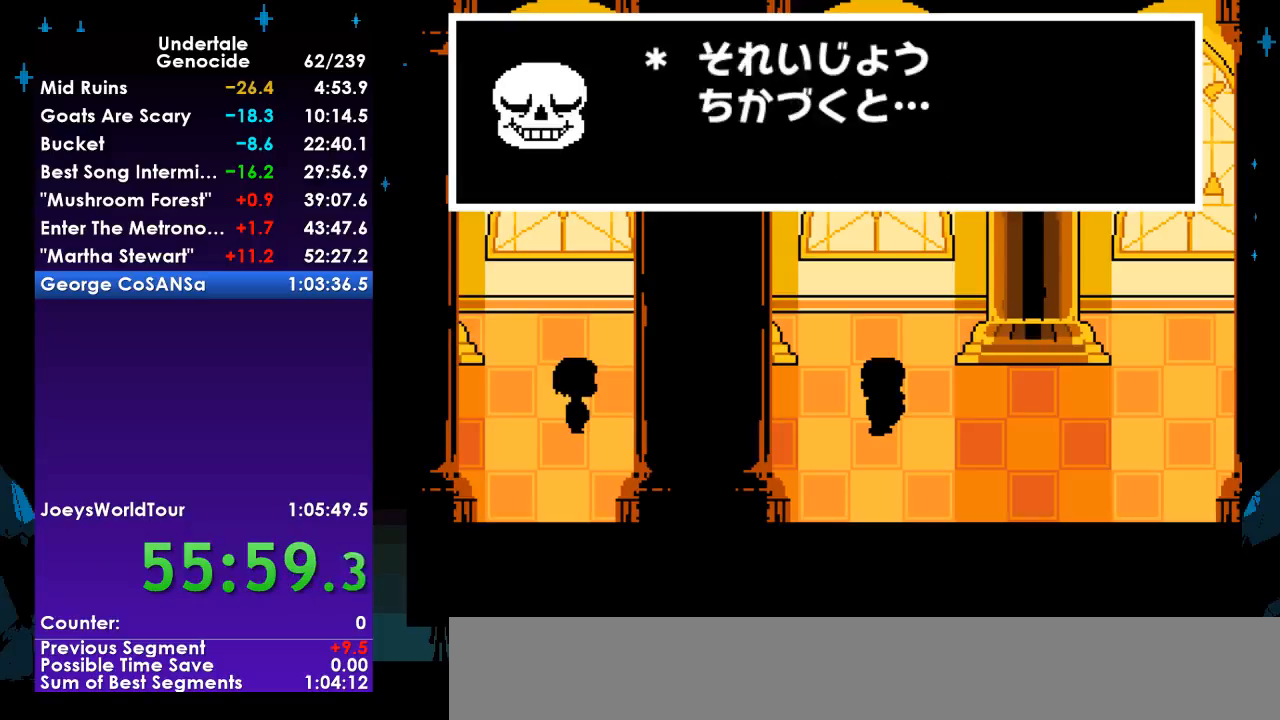
{"keys": ["return"], "events": [[33, "return", "down"], [33, "shift", "down"], [100, "return", "up"], [133, "return", "down"], [133, "shift", "up"], [200, "shift", "down"], [233, "return", "up"], [233, "shift", "up"], [267, "return", "down"], [333, "return", "up"], [333, "shift", "down"], [367, "return", "down"], [367, "shift", "up"], [433, "shift", "down"], [467, "return", "up"], [467, "shift", "up"], [500, "return", "down"]]}
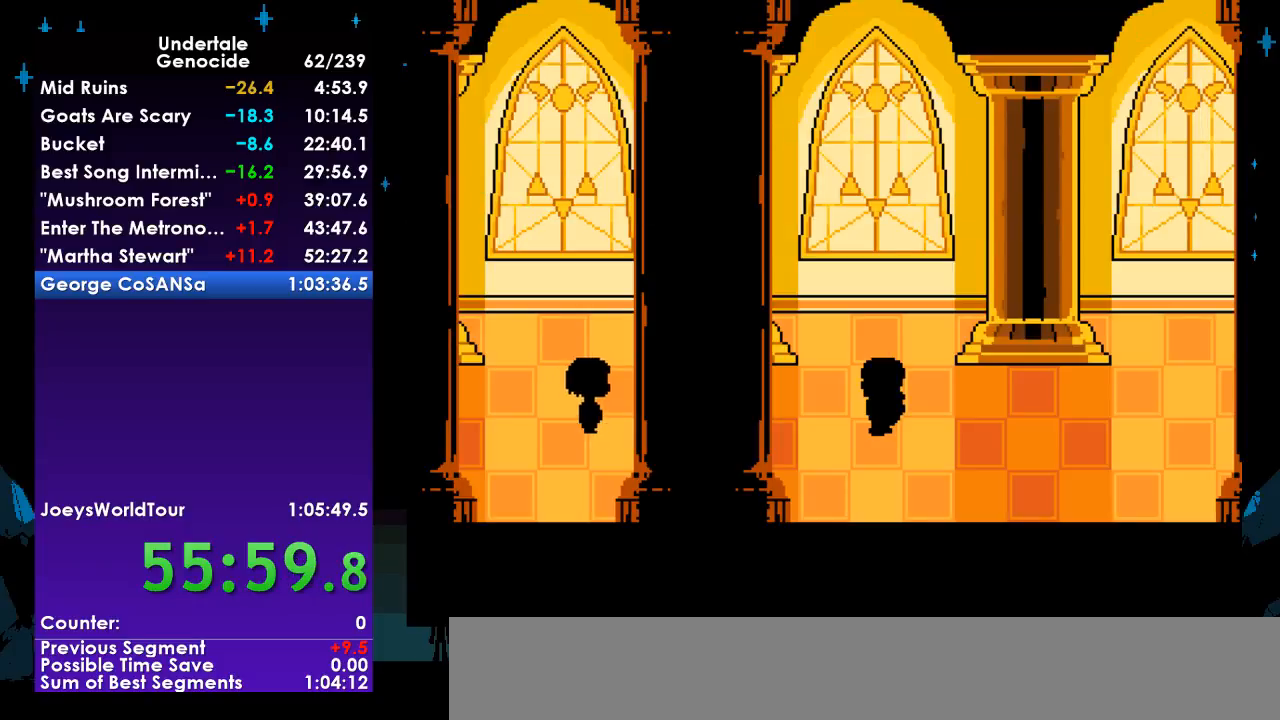
{"keys": [], "events": [[67, "shift", "down"], [100, "return", "up"], [100, "shift", "up"], [167, "return", "down"], [167, "shift", "down"], [200, "return", "up"], [200, "shift", "up"], [400, "return", "down"], [500, "return", "up"]]}
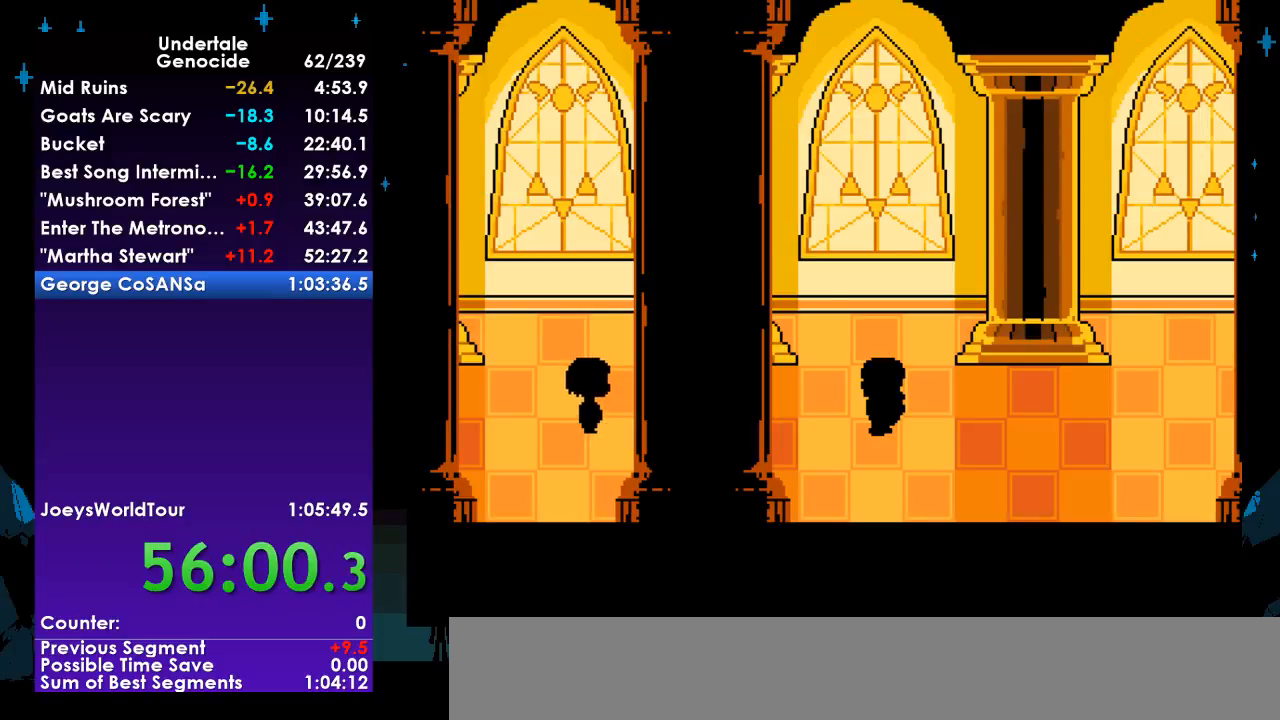
{"keys": ["shift"], "events": [[33, "return", "down"], [33, "shift", "down"], [67, "return", "up"], [133, "shift", "up"], [167, "return", "down"], [233, "shift", "down"], [267, "return", "up"], [300, "return", "down"], [300, "shift", "up"], [367, "shift", "down"], [400, "return", "up"], [400, "shift", "up"], [467, "return", "down"], [467, "shift", "down"], [500, "return", "up"]]}
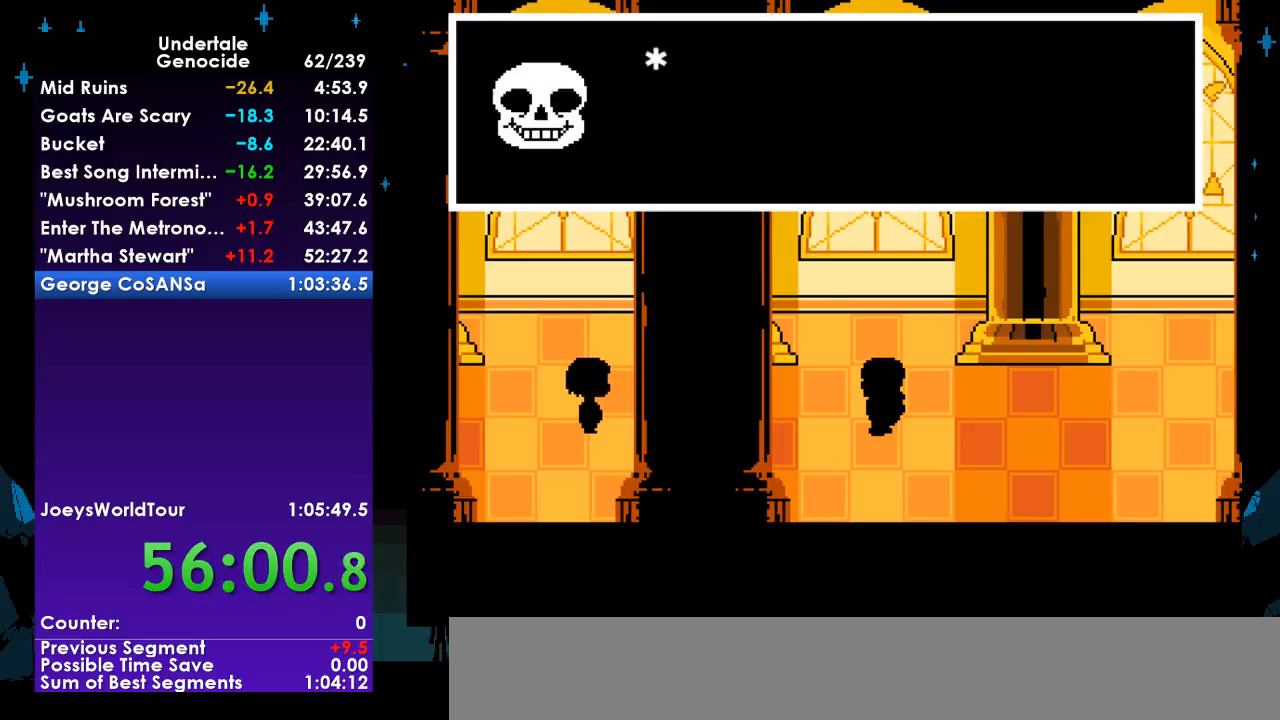
{"keys": ["return", "shift"], "events": [[33, "shift", "up"], [100, "return", "down"], [100, "shift", "down"], [133, "return", "up"], [200, "return", "down"], [200, "shift", "up"], [233, "shift", "down"], [267, "return", "up"], [333, "return", "down"], [333, "shift", "up"], [367, "return", "up"], [367, "shift", "down"], [433, "shift", "up"], [467, "return", "down"], [467, "shift", "down"]]}
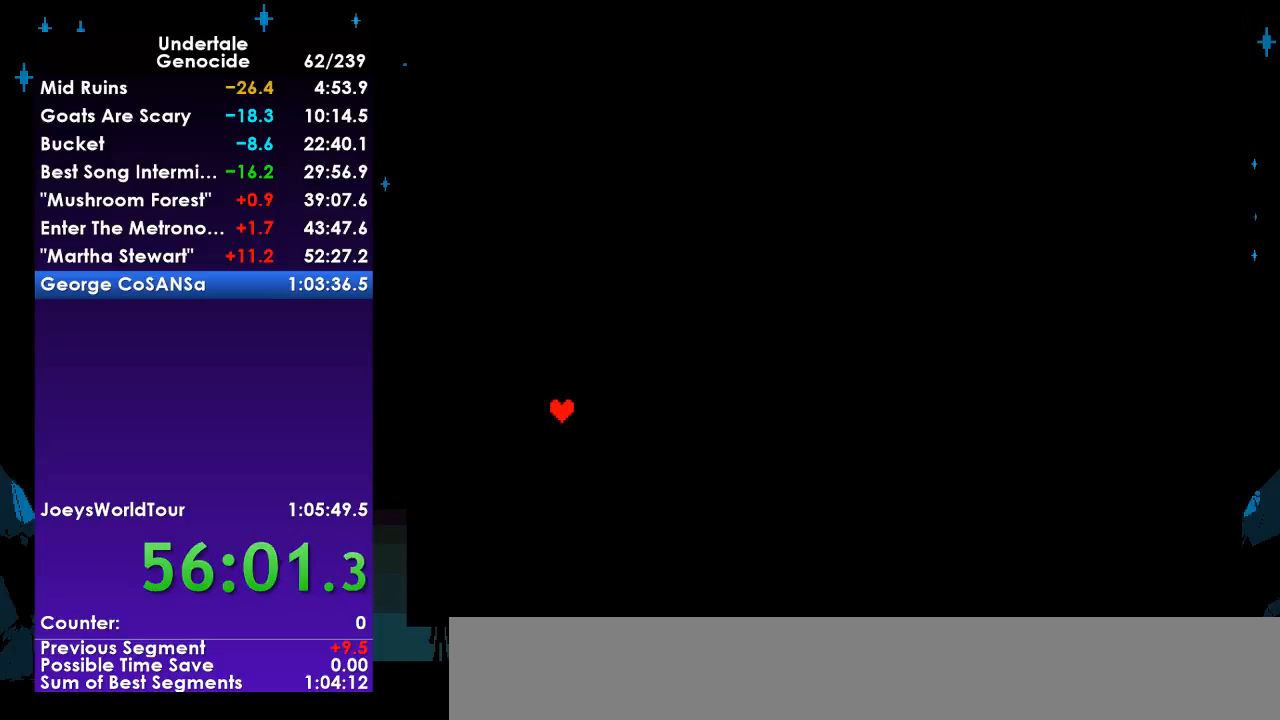
{"keys": [], "events": [[33, "return", "up"], [67, "return", "down"], [67, "shift", "up"], [100, "shift", "down"], [167, "return", "up"], [167, "shift", "up"], [200, "return", "down"], [200, "shift", "down"], [267, "return", "up"], [300, "return", "down"], [300, "shift", "up"], [333, "return", "up"], [333, "shift", "down"], [400, "shift", "up"]]}
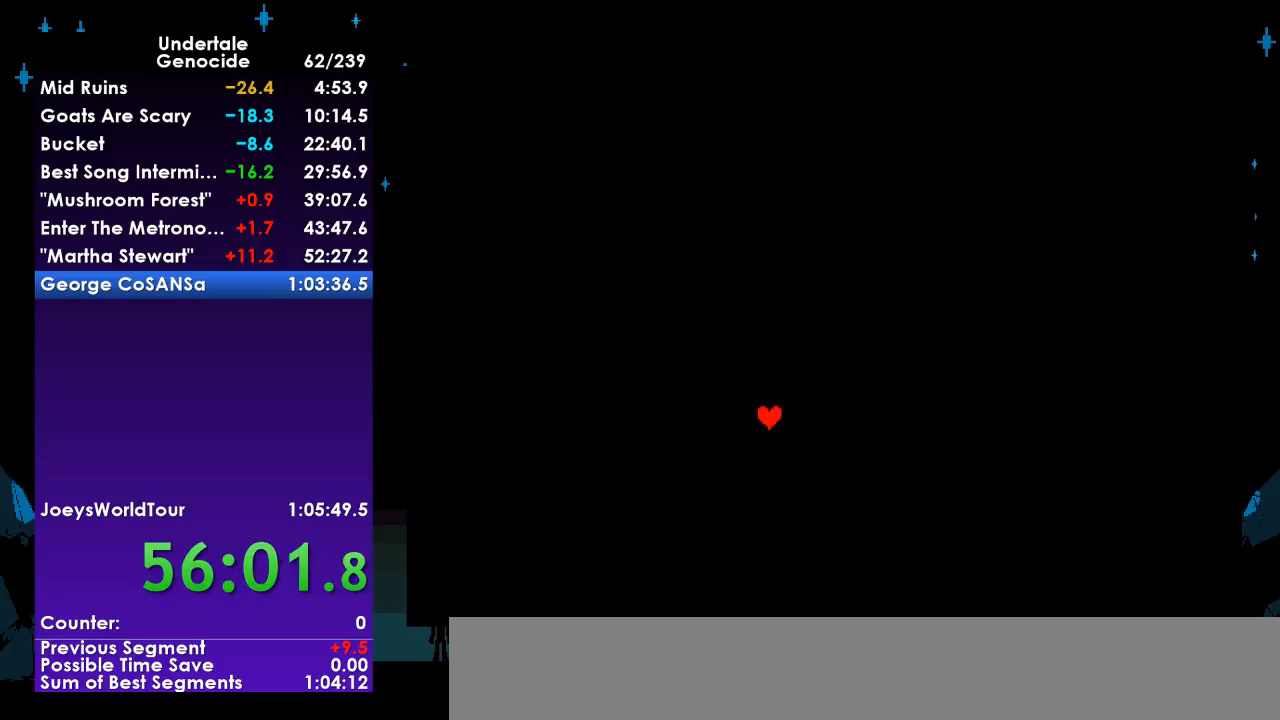
{"keys": [], "events": []}
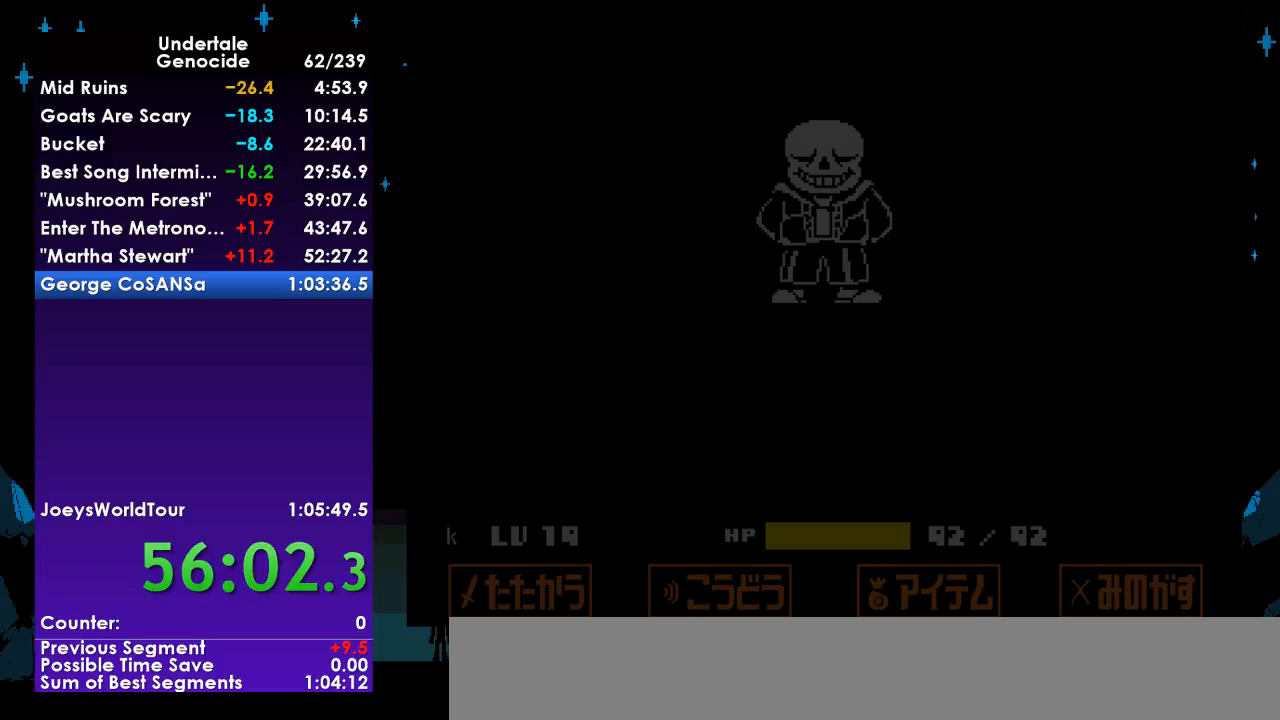
{"keys": [], "events": []}
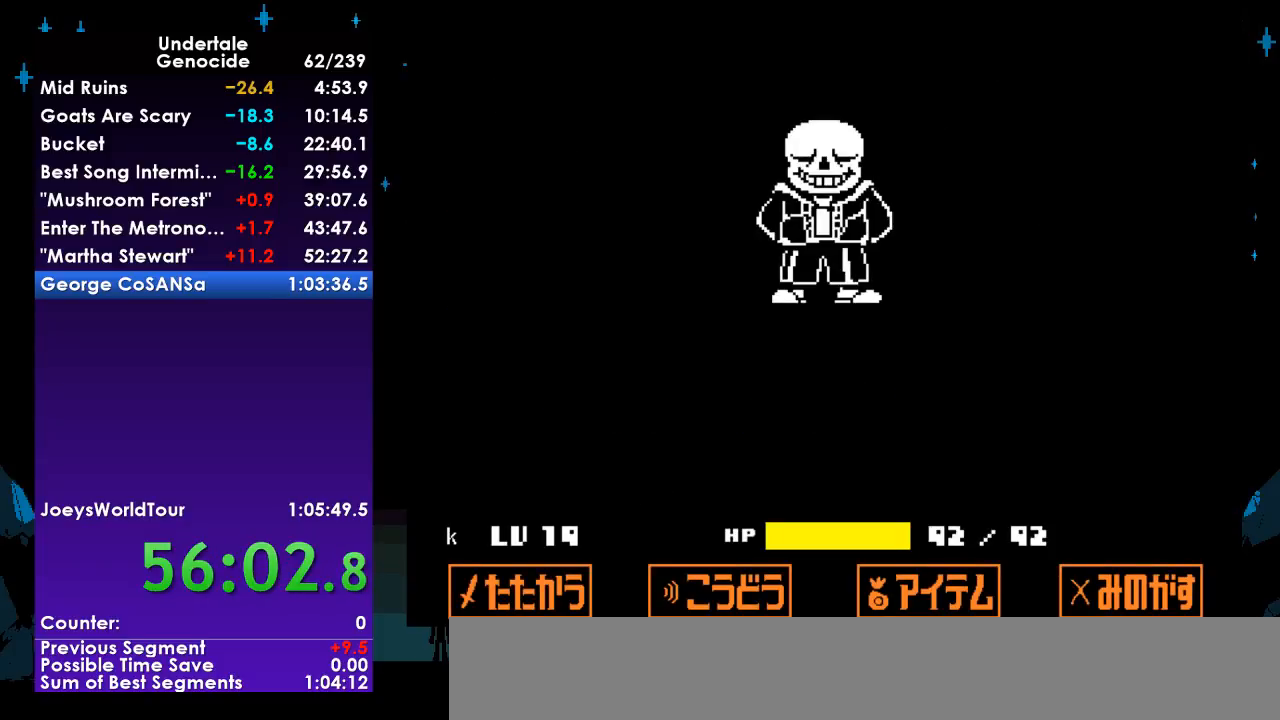
{"keys": [], "events": [[67, "return", "down"], [167, "return", "up"], [267, "return", "down"], [300, "return", "up"], [400, "return", "down"], [433, "return", "up"]]}
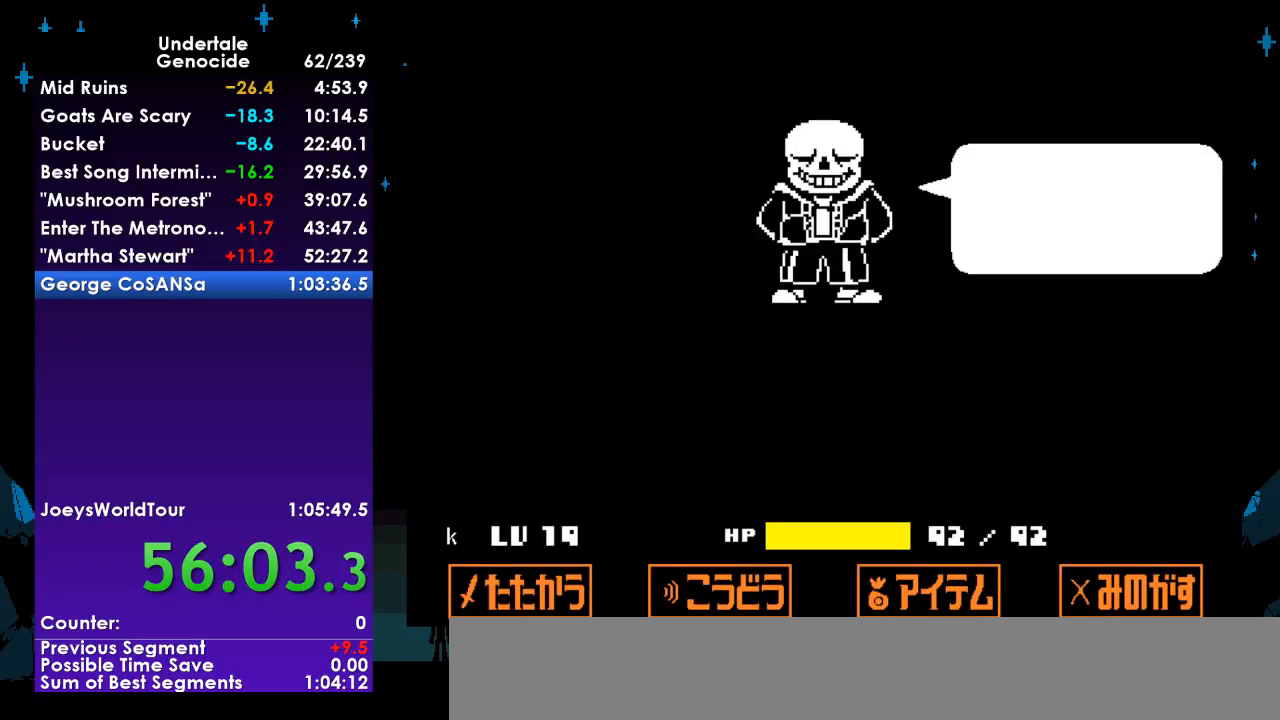
{"keys": ["z"], "events": [[33, "return", "down"], [133, "return", "up"], [167, "return", "down"], [267, "return", "up"], [300, "z", "down"], [400, "z", "up"], [467, "z", "down"]]}
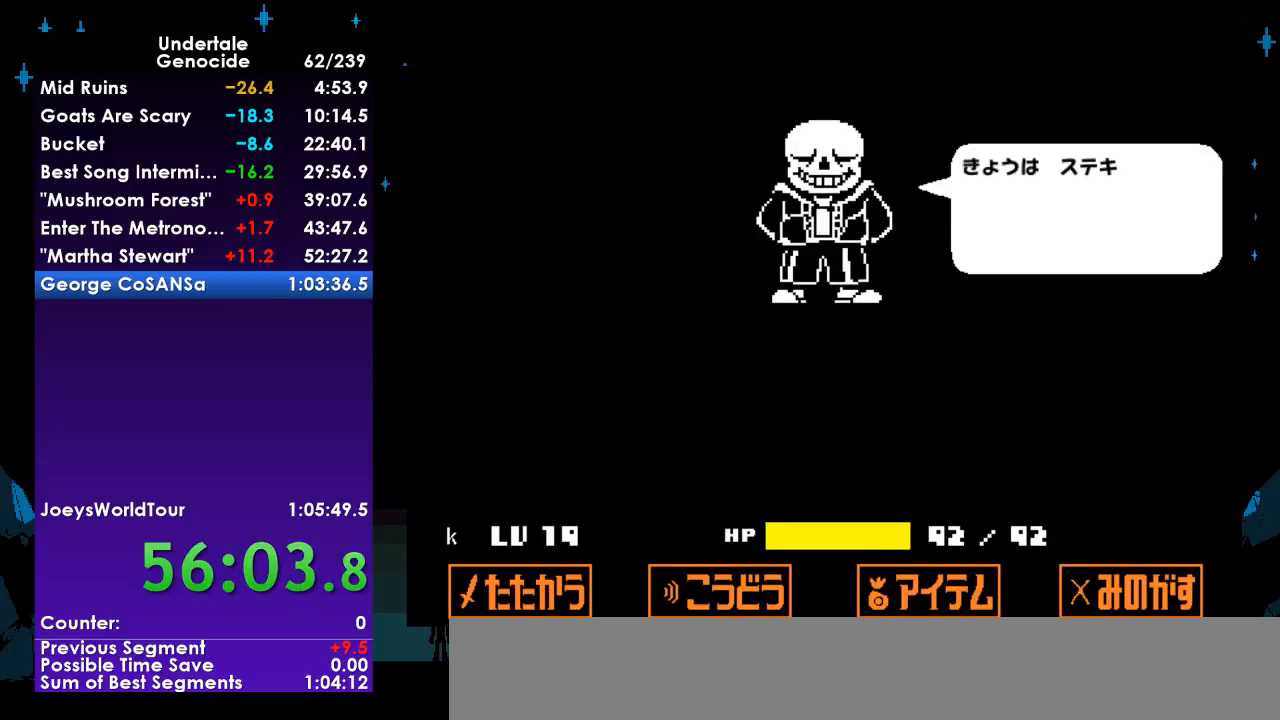
{"keys": ["z"], "events": [[100, "z", "up"], [133, "z", "down"], [267, "z", "up"], [333, "z", "down"], [467, "z", "up"], [500, "z", "down"]]}
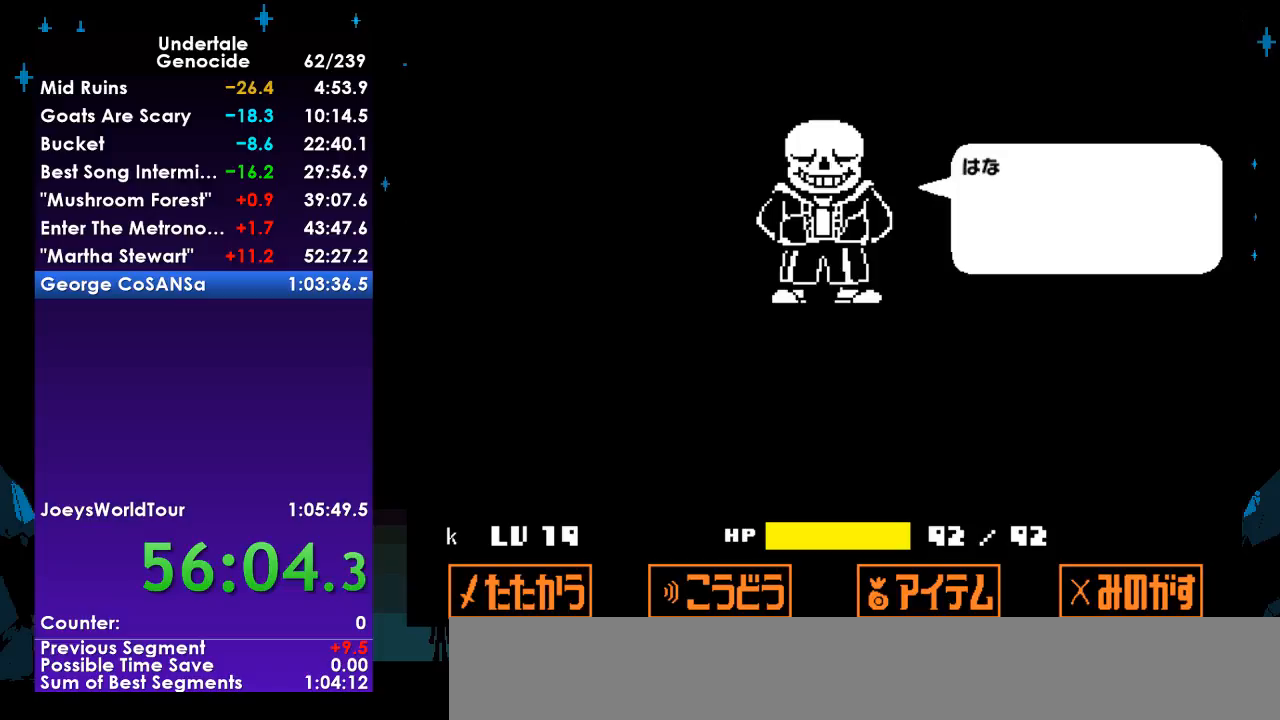
{"keys": [], "events": [[100, "z", "up"], [200, "z", "down"], [300, "z", "up"], [333, "z", "down"], [500, "z", "up"]]}
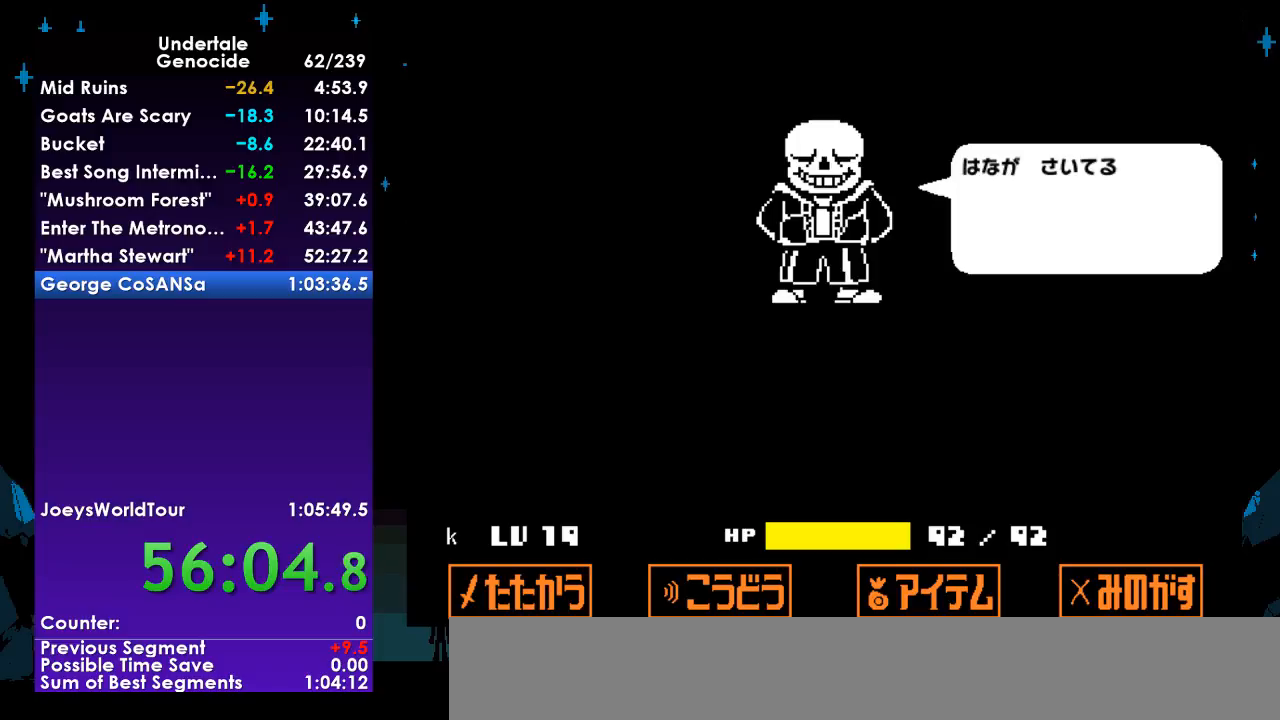
{"keys": [], "events": [[33, "z", "down"], [133, "z", "up"], [233, "z", "down"], [300, "z", "up"], [400, "z", "down"], [500, "z", "up"]]}
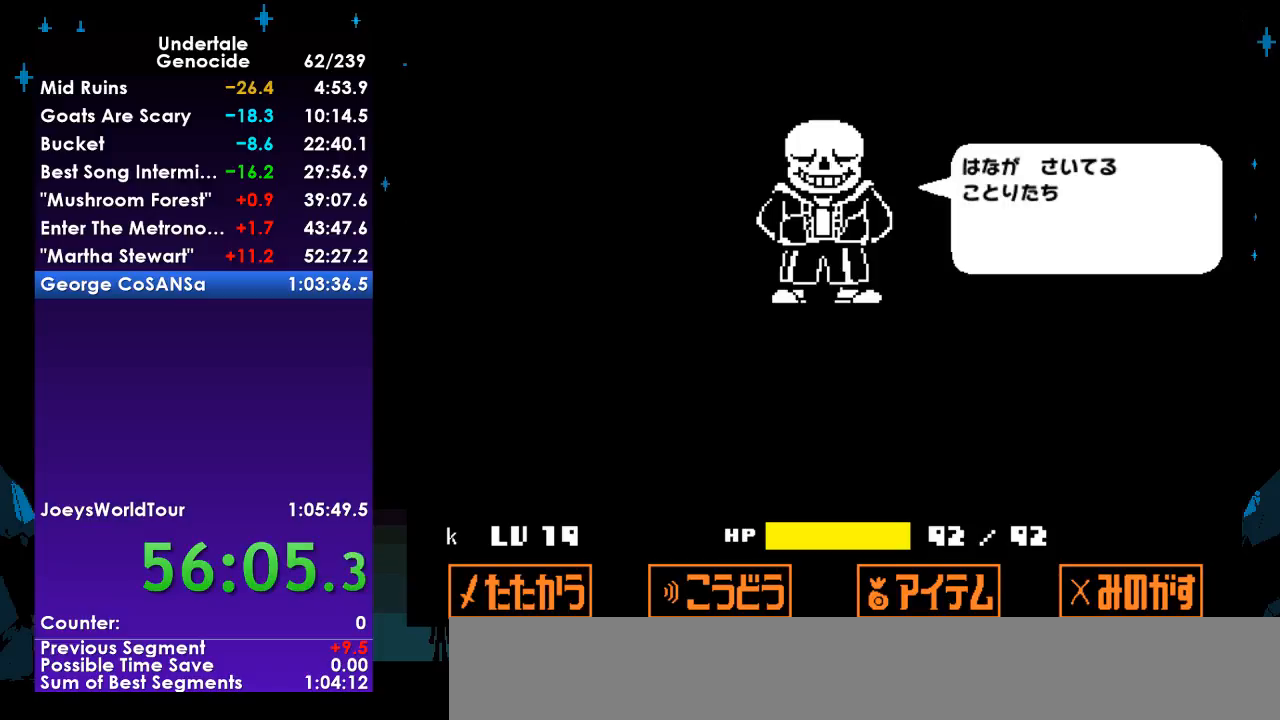
{"keys": [], "events": [[33, "z", "down"], [200, "z", "up"], [233, "z", "down"], [333, "z", "up"], [367, "z", "down"], [500, "z", "up"]]}
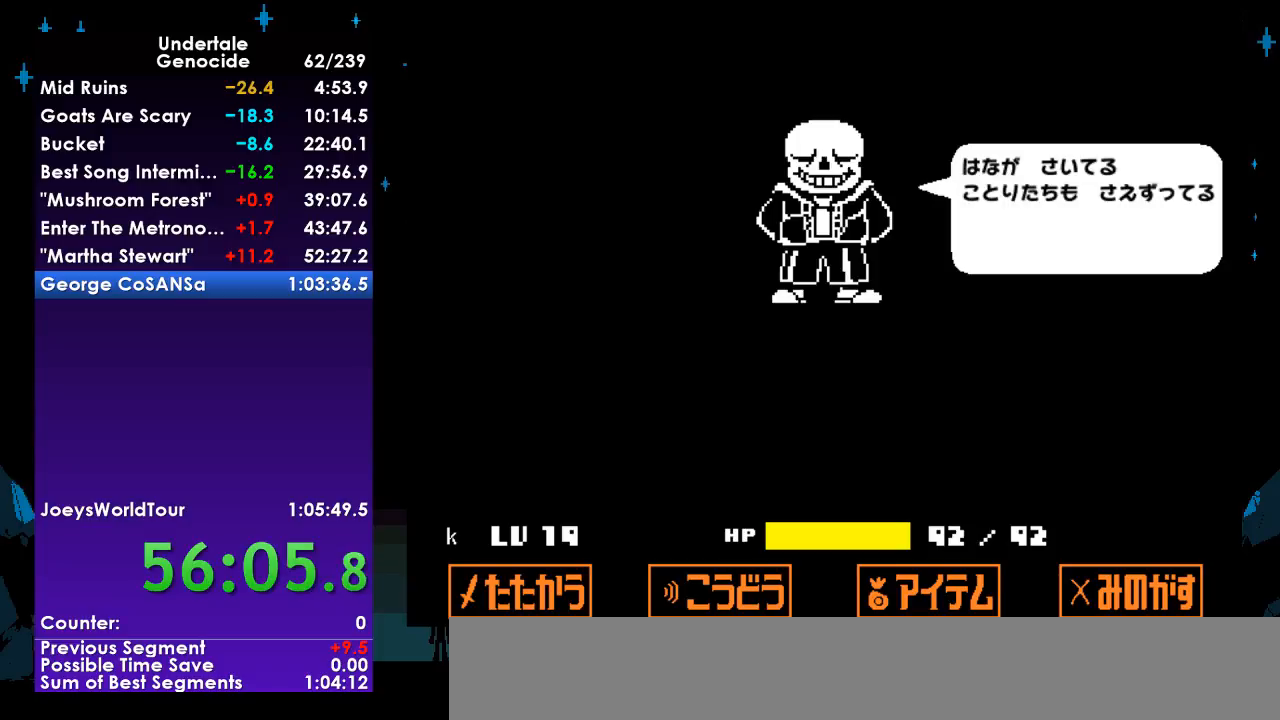
{"keys": [], "events": [[67, "z", "down"], [167, "z", "up"], [200, "z", "down"], [333, "z", "up"], [400, "return", "down"], [500, "return", "up"]]}
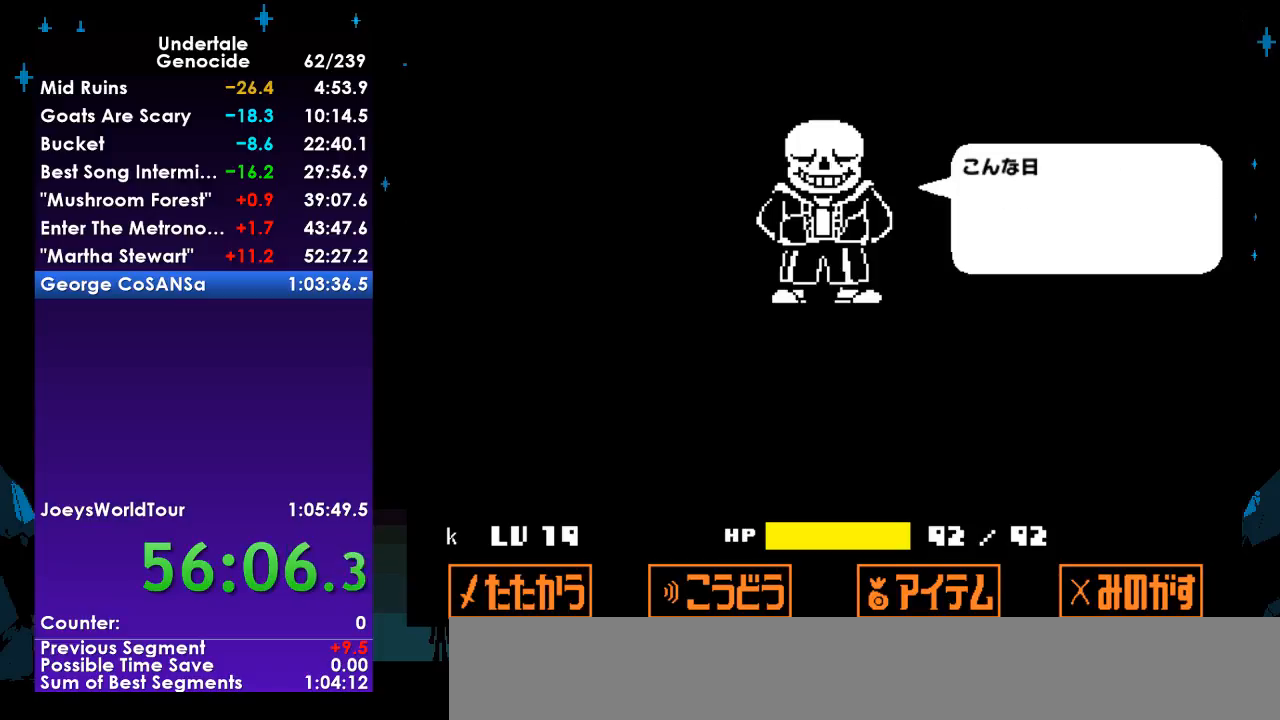
{"keys": [], "events": [[67, "return", "down"], [167, "return", "up"], [267, "return", "down"], [300, "return", "up"], [400, "return", "down"], [500, "return", "up"]]}
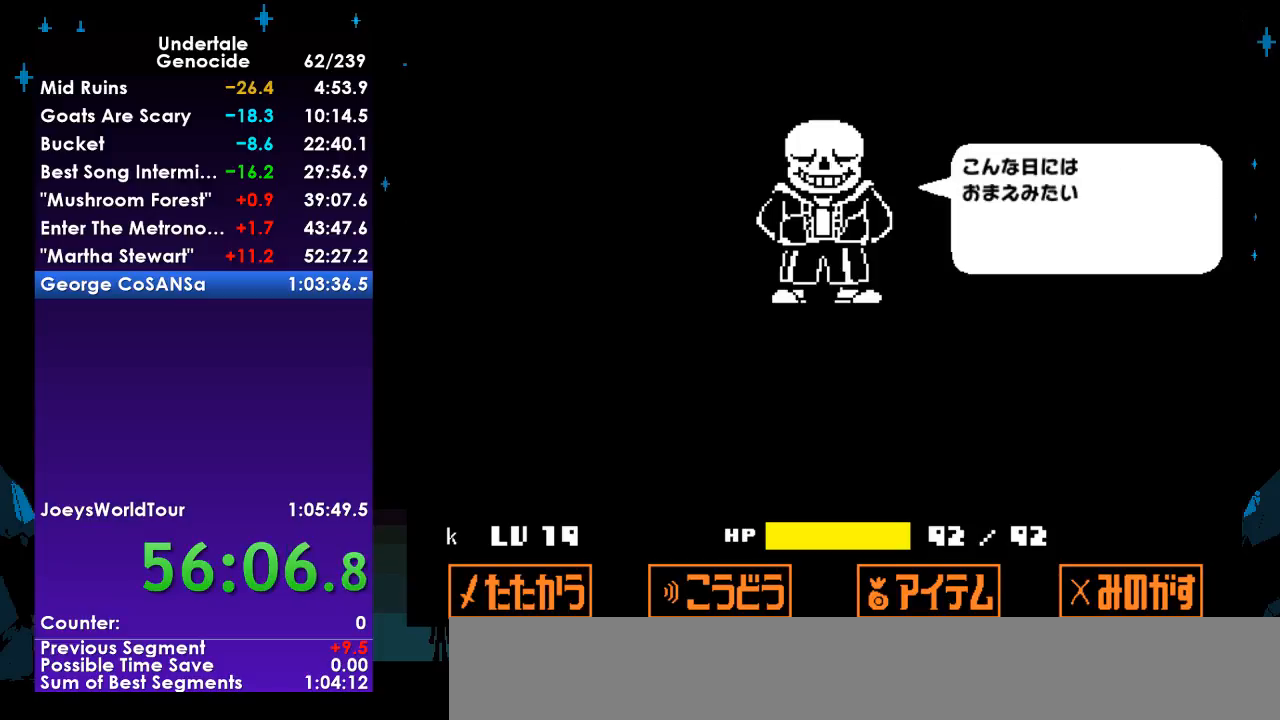
{"keys": [], "events": [[100, "return", "down"], [133, "return", "up"], [233, "return", "down"], [333, "return", "up"], [367, "return", "down"], [467, "return", "up"]]}
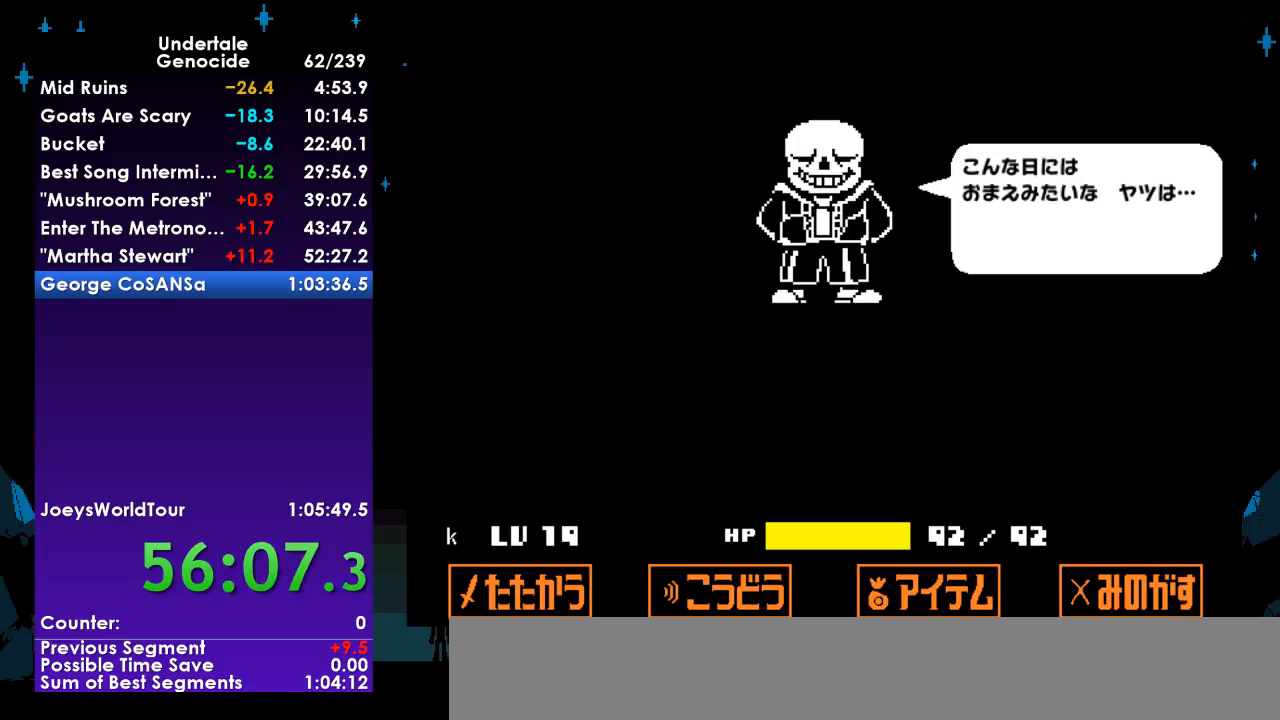
{"keys": [], "events": [[100, "return", "down"], [200, "return", "up"], [300, "return", "down"], [400, "return", "up"]]}
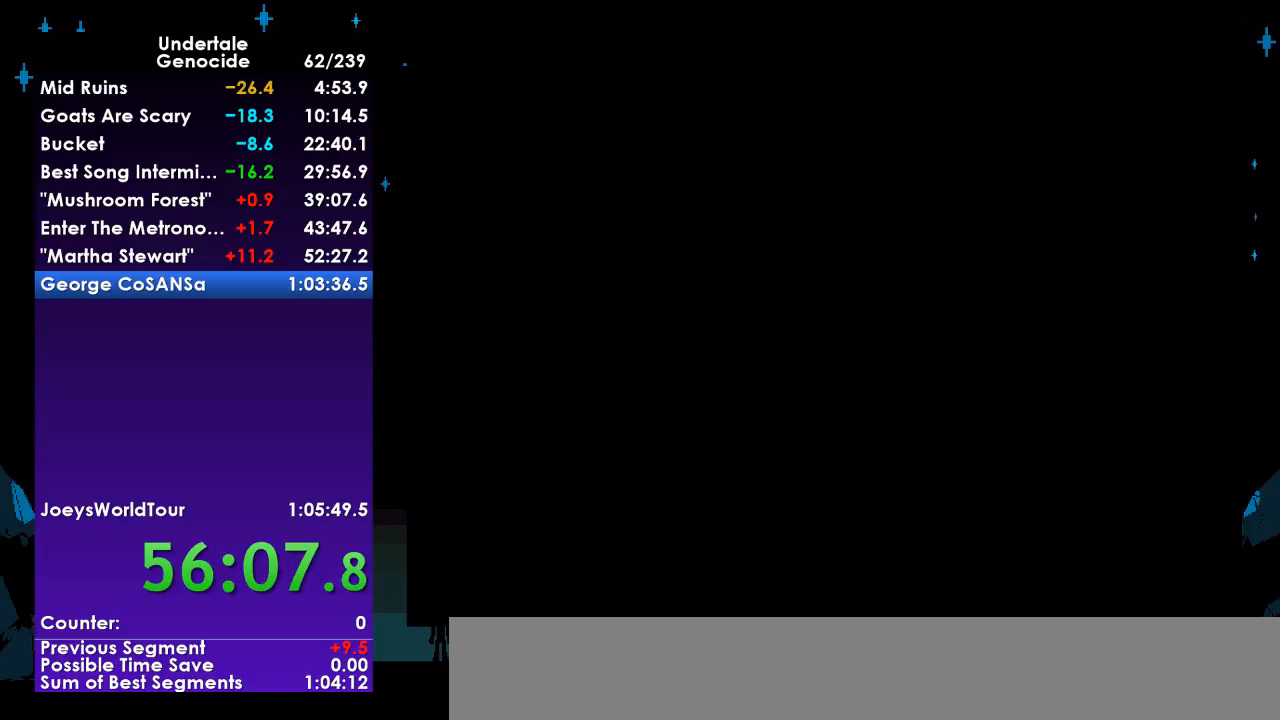
{"keys": [], "events": []}
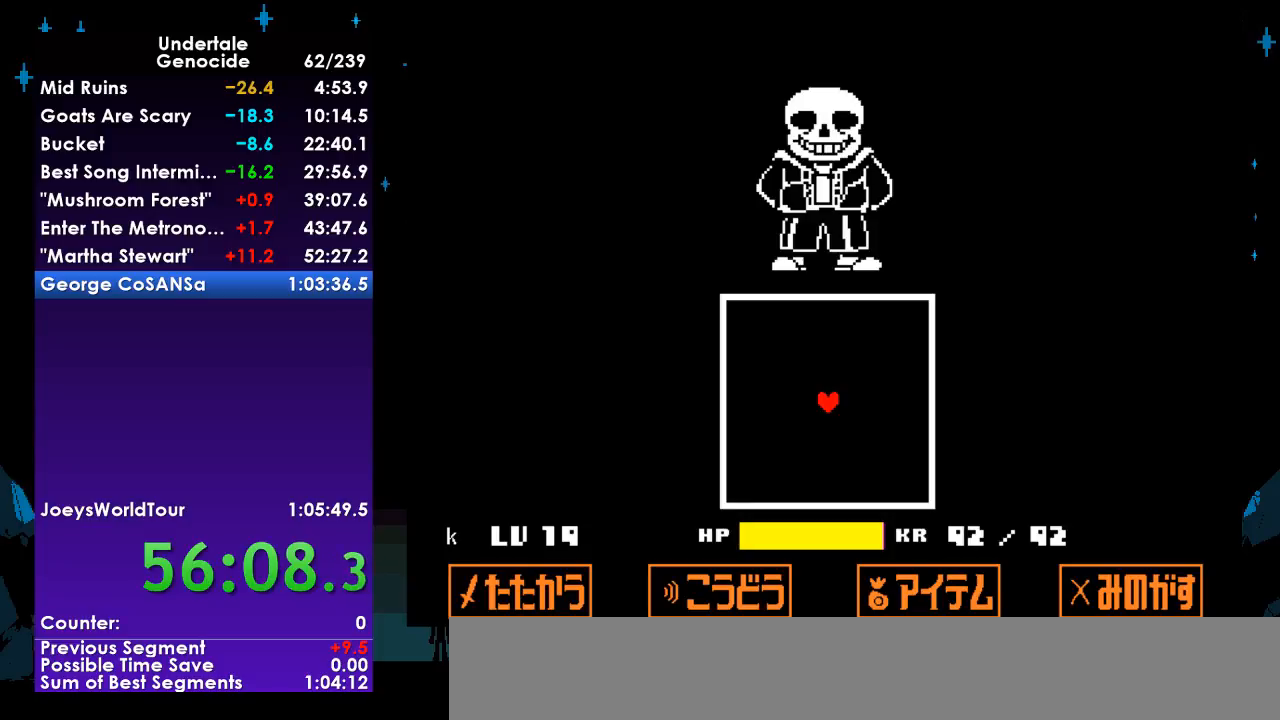
{"keys": [], "events": []}
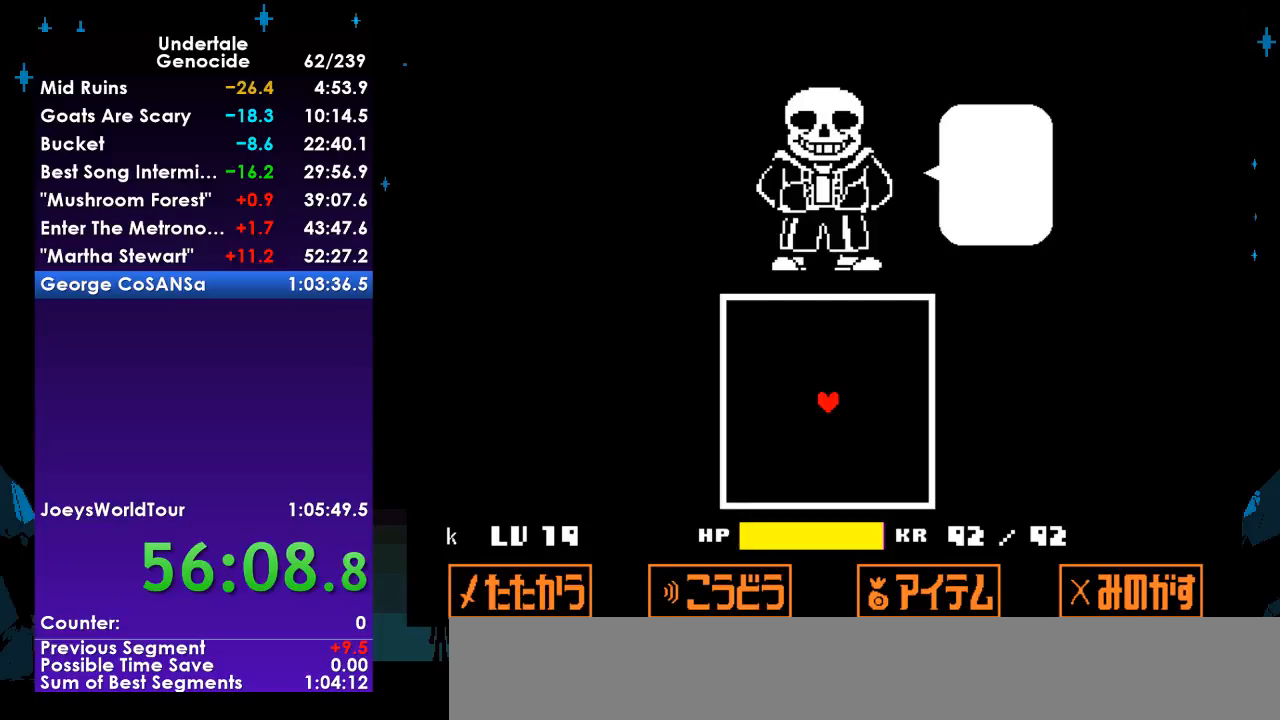
{"keys": [], "events": []}
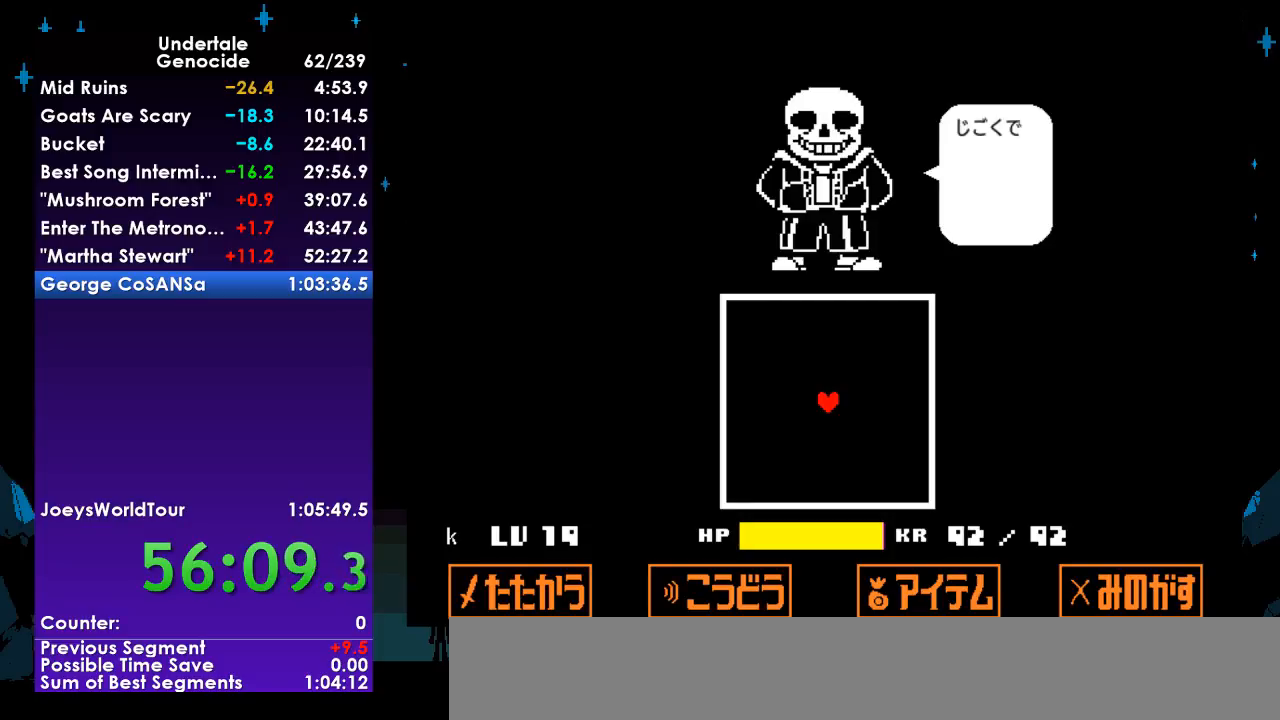
{"keys": [], "events": [[267, "return", "down"], [367, "return", "up"], [400, "return", "down"], [500, "return", "up"]]}
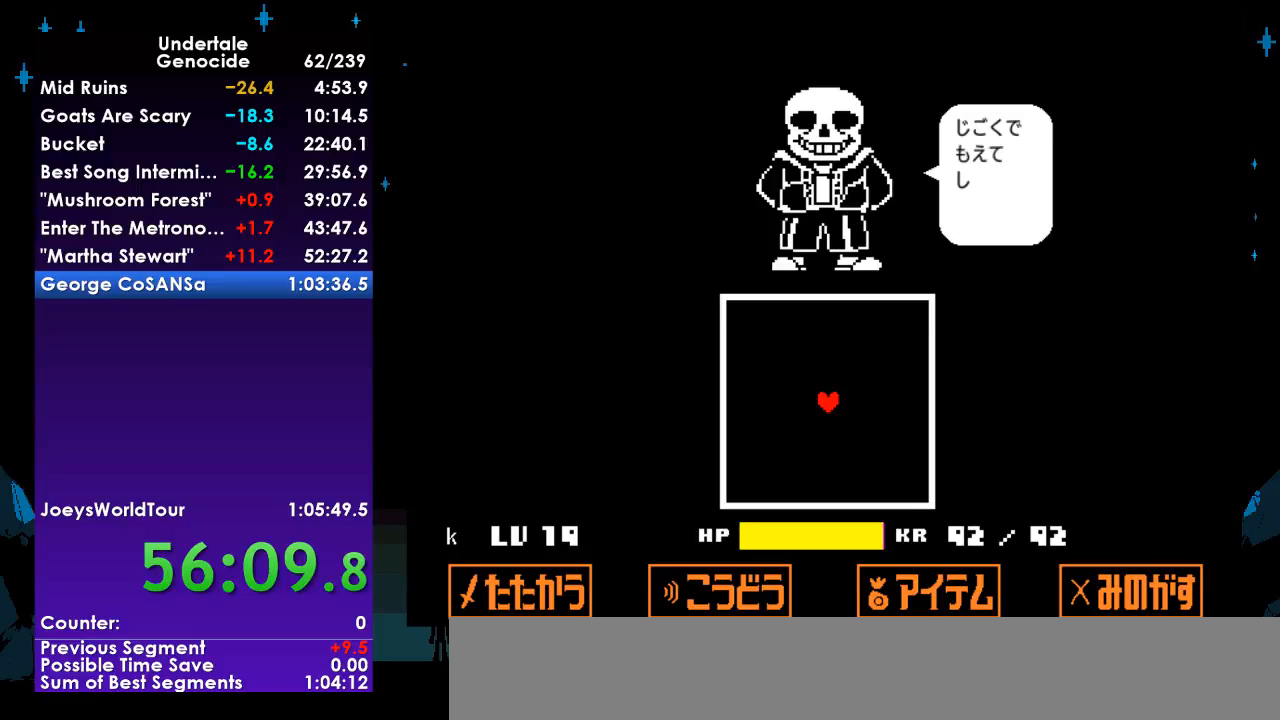
{"keys": [], "events": [[100, "return", "down"], [133, "return", "up"], [233, "return", "down"], [333, "return", "up"], [367, "return", "down"], [467, "return", "up"]]}
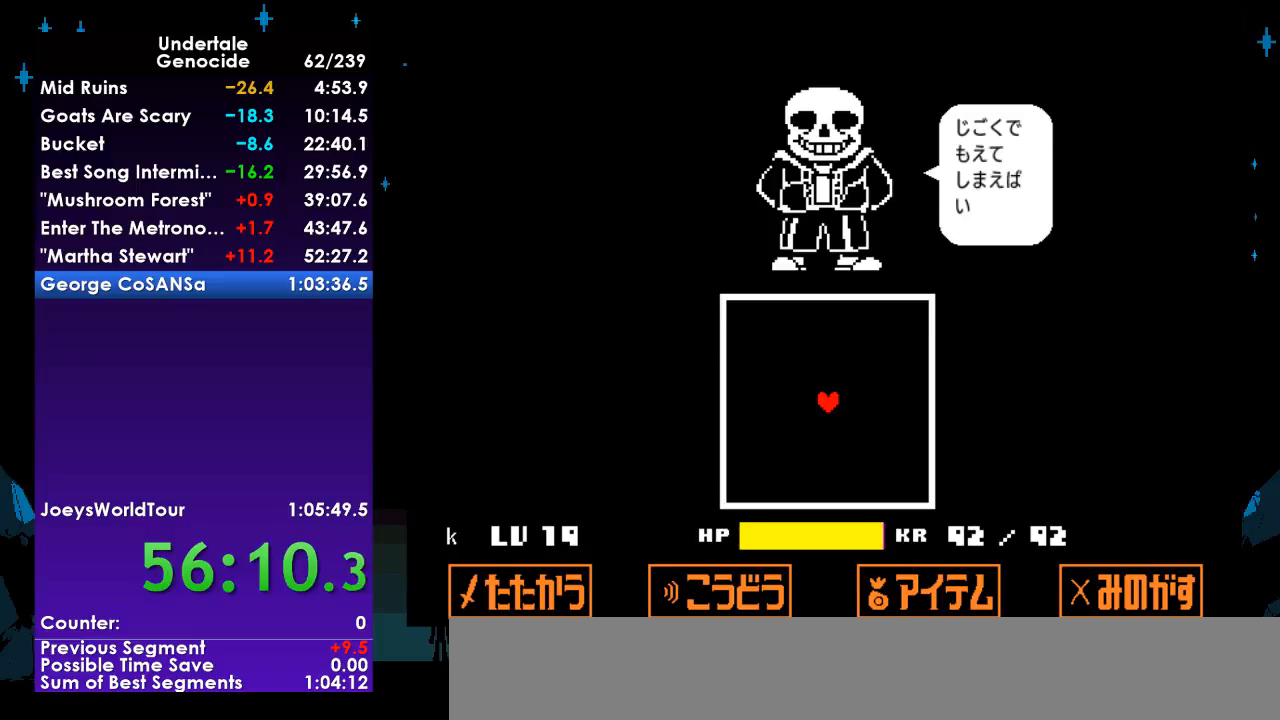
{"keys": [], "events": [[67, "return", "down"], [167, "return", "up"], [200, "return", "down"], [300, "return", "up"], [333, "return", "down"], [433, "return", "up"]]}
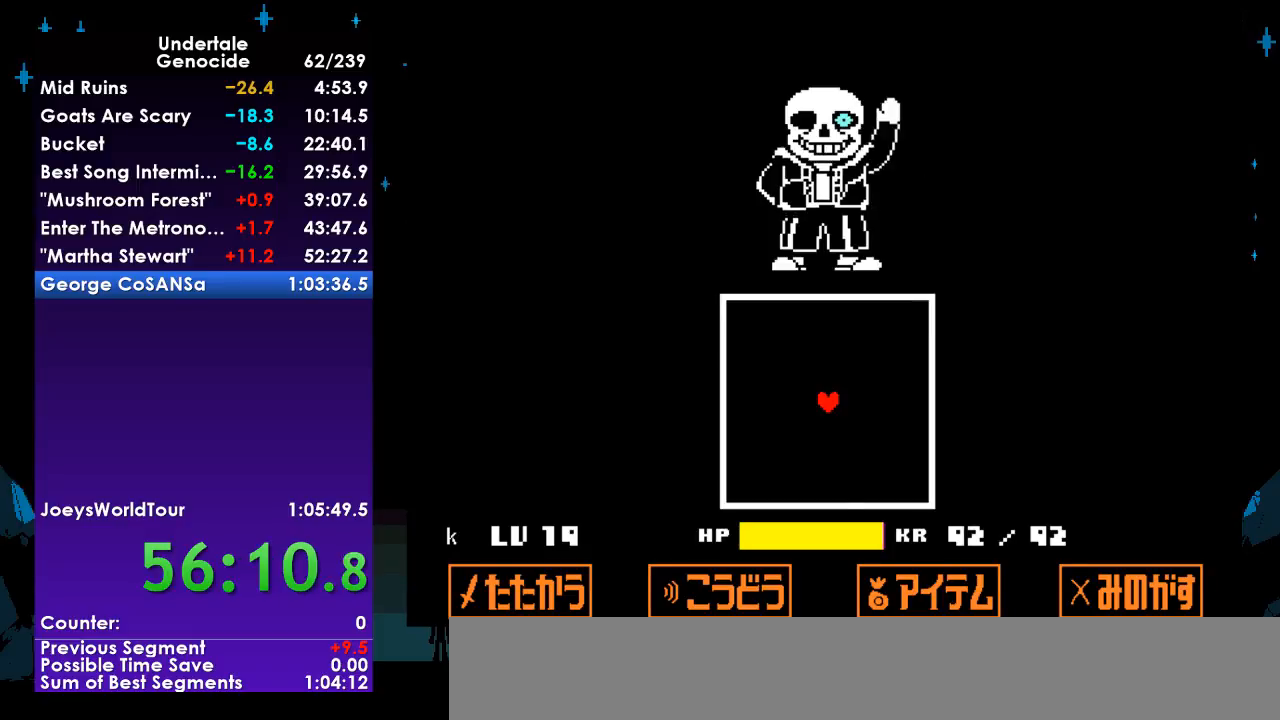
{"keys": ["up"], "events": [[33, "return", "down"], [67, "return", "up"], [167, "return", "down"], [267, "return", "up"], [467, "up", "down"]]}
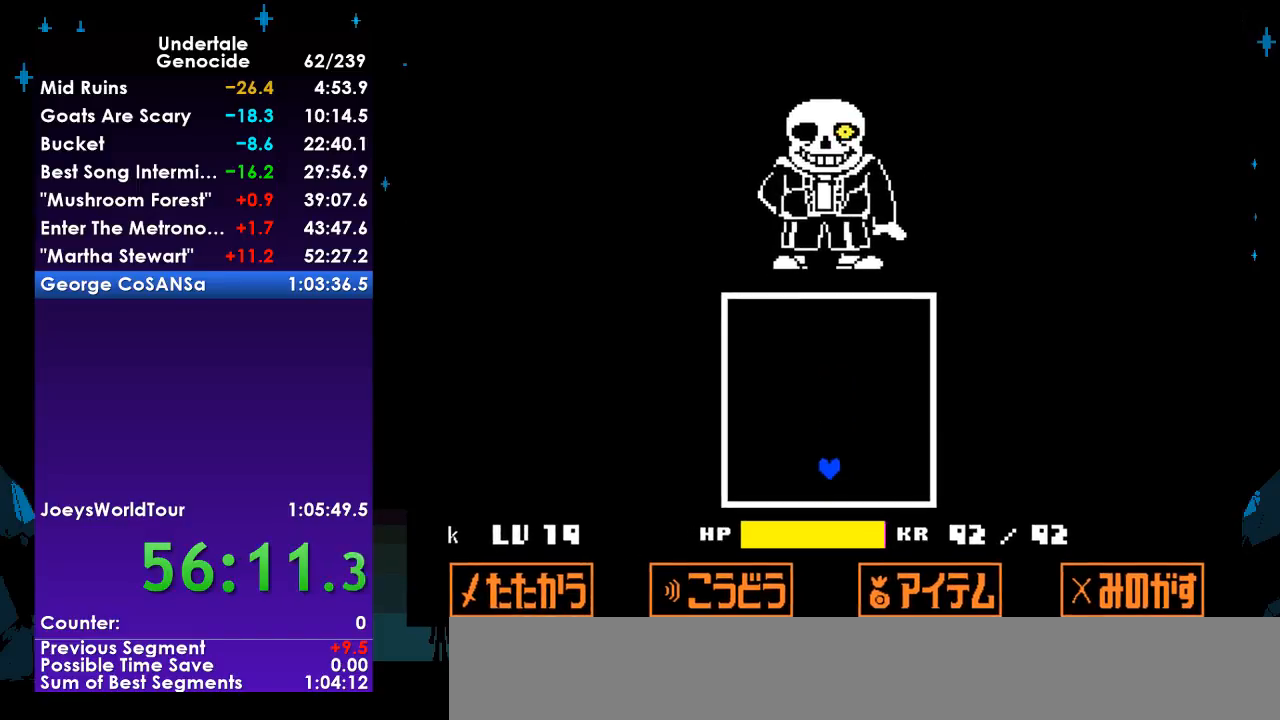
{"keys": ["up"], "events": []}
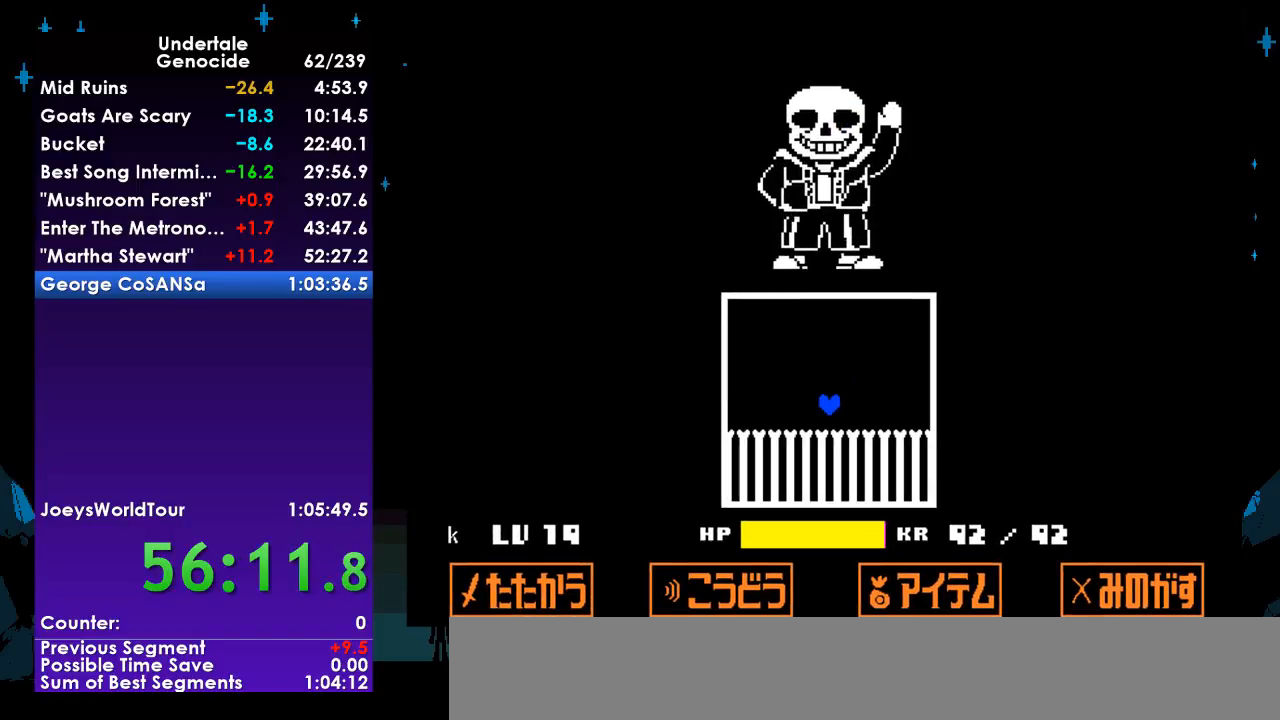
{"keys": ["up"], "events": []}
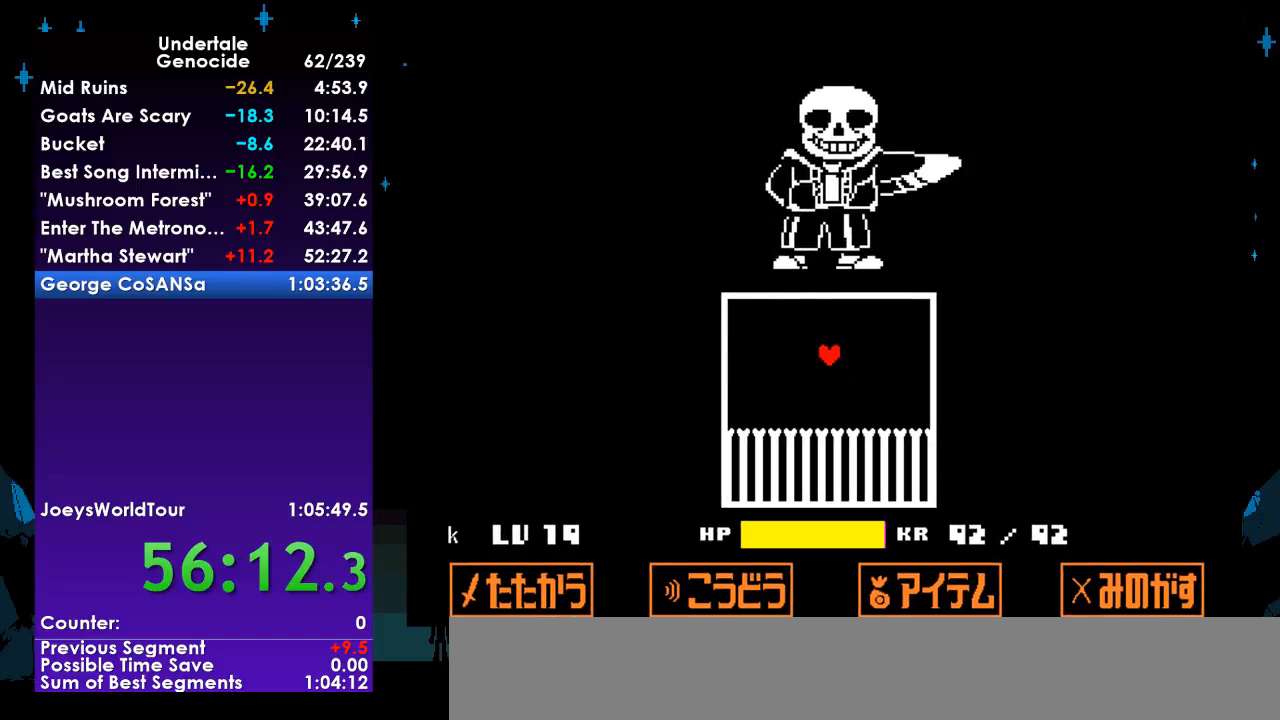
{"keys": ["down"], "events": [[67, "up", "up"], [400, "down", "down"]]}
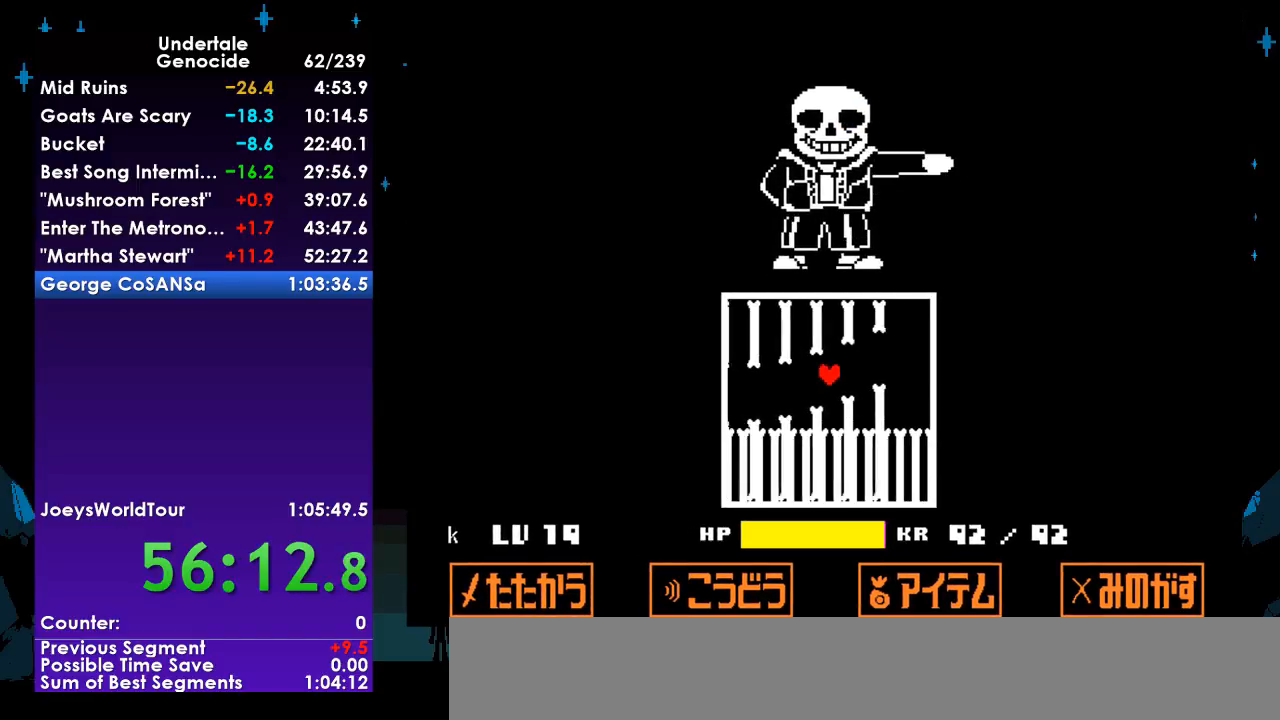
{"keys": ["up"], "events": [[133, "down", "up"], [367, "up", "down"]]}
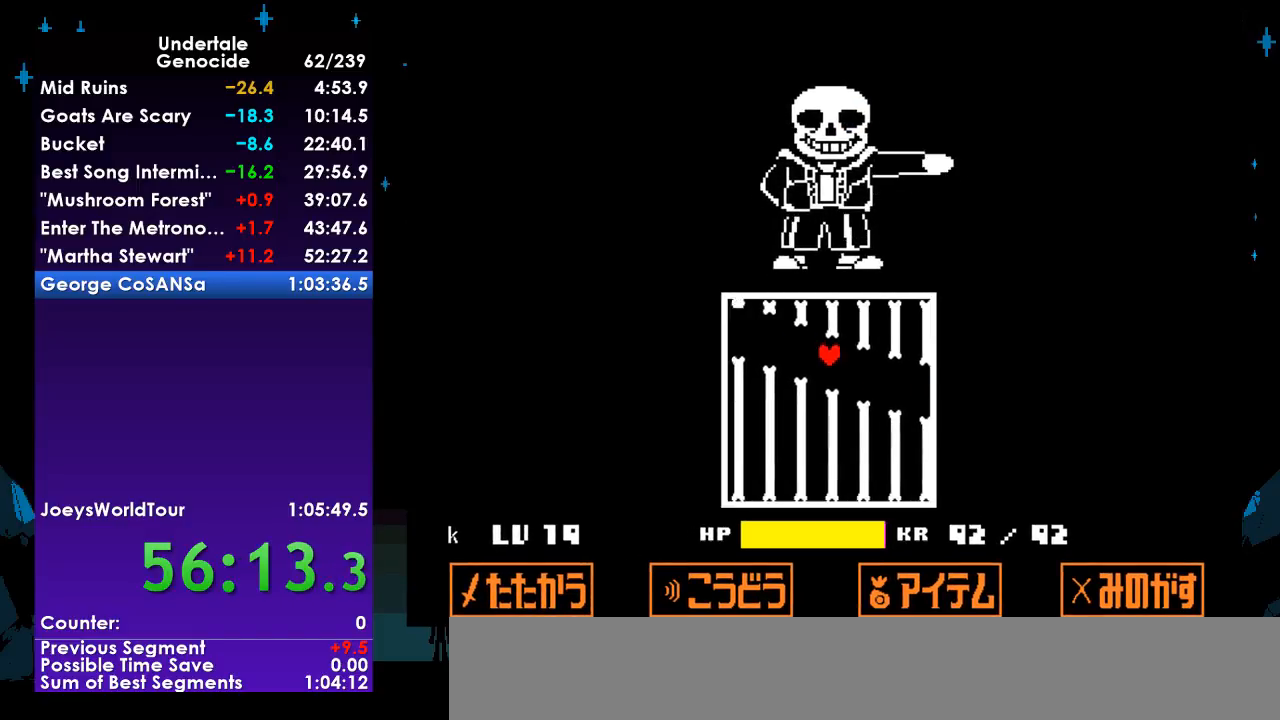
{"keys": [], "events": [[167, "up", "up"]]}